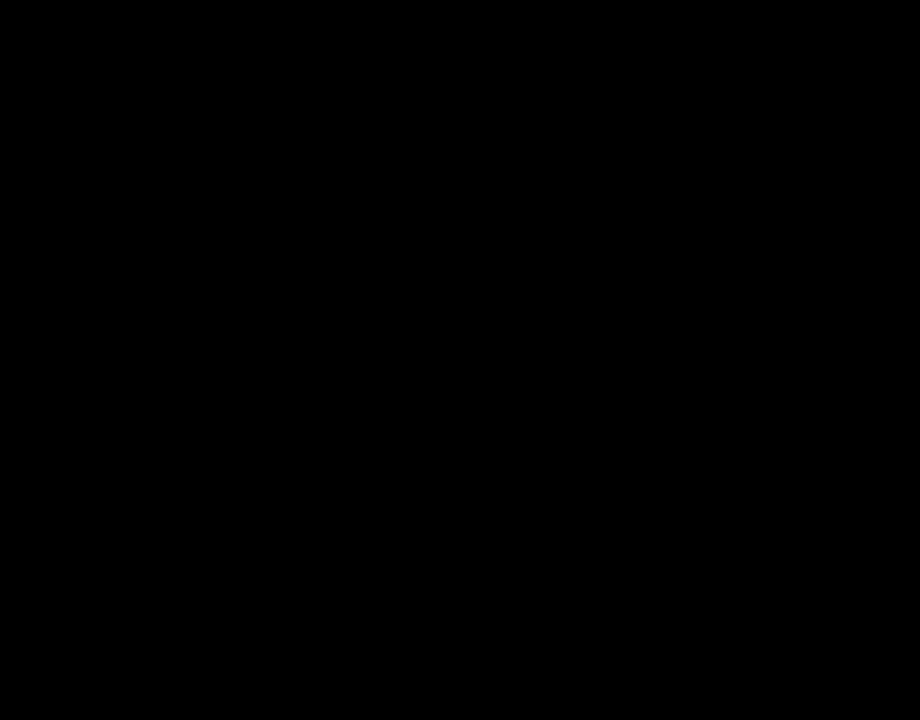
Gameplay with a controller (Nintendo layout); each line is a JSON object with the inputs held at the frame after it. "events" lists button and stick changes between this image and that frame as [ms after this image, input, new state], when the widget could be followed in between. Not read: L3 R3.
{"buttons": ["Y"], "events": []}
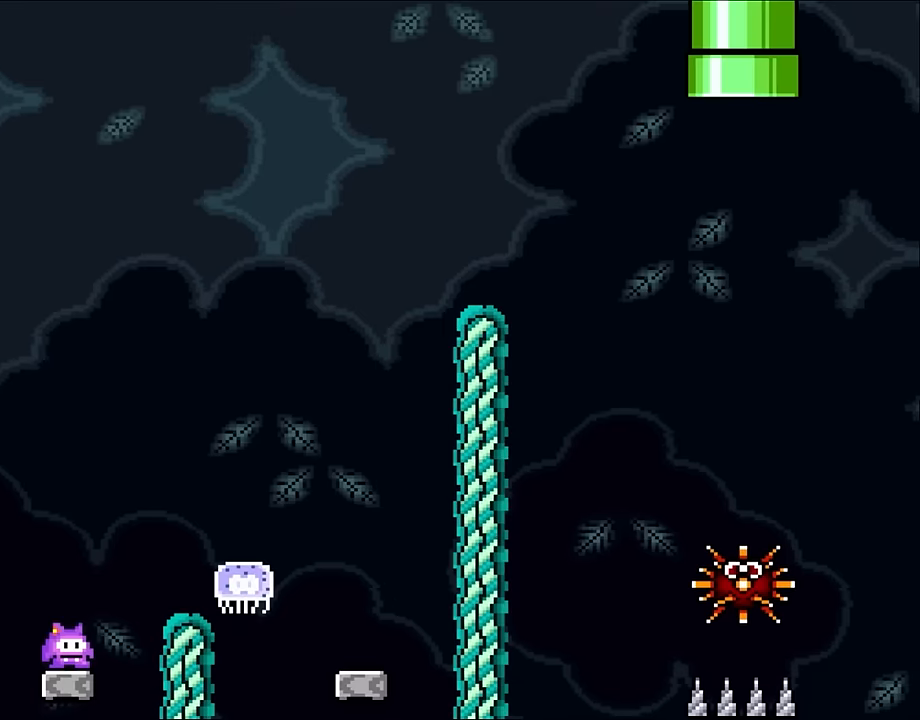
{"buttons": ["B", "Y", "DPAD_RIGHT"], "events": [[233, "DPAD_RIGHT", "down"], [300, "B", "down"]]}
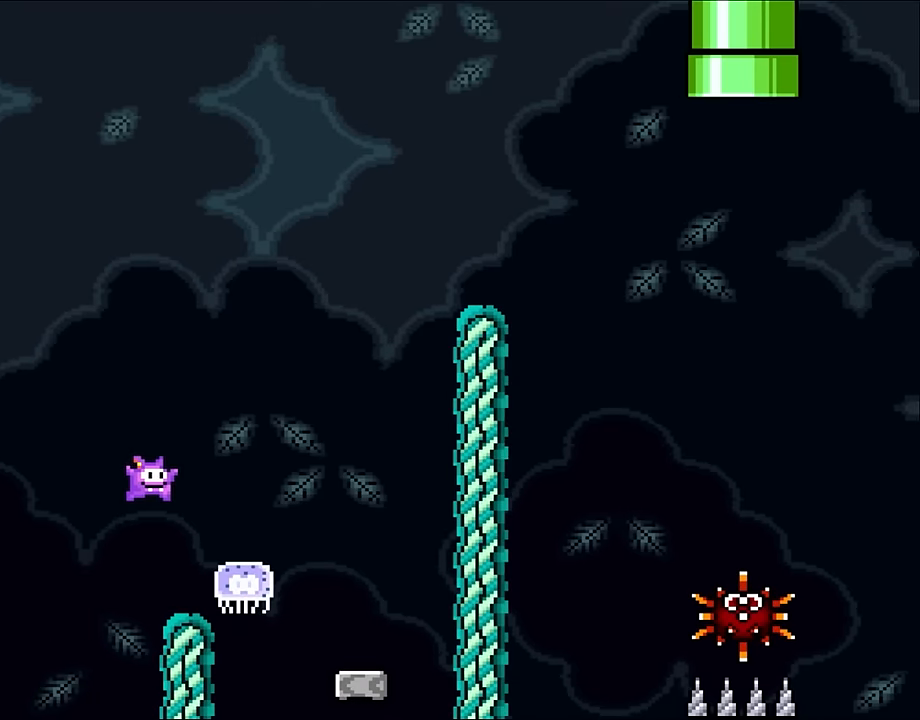
{"buttons": ["X", "DPAD_RIGHT"], "events": [[350, "DPAD_RIGHT", "up"], [350, "DPAD_UP", "down"], [367, "DPAD_LEFT", "down"], [367, "DPAD_UP", "up"], [367, "X", "down"], [400, "B", "up"], [400, "DPAD_UP", "down"], [400, "Y", "up"], [483, "DPAD_LEFT", "up"], [483, "DPAD_RIGHT", "down"], [483, "DPAD_UP", "up"]]}
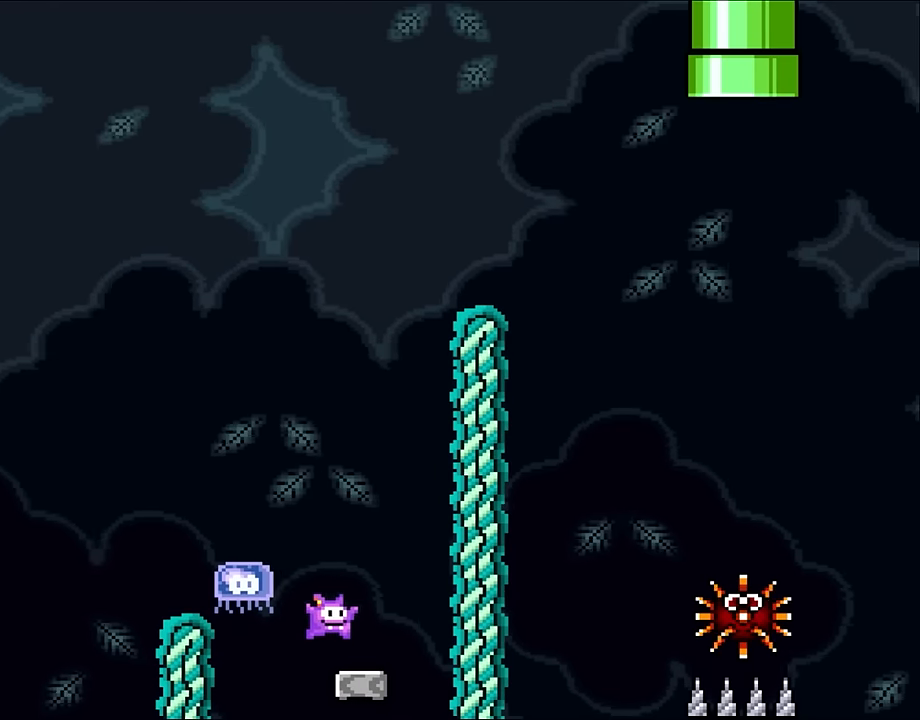
{"buttons": ["A", "X", "DPAD_RIGHT"], "events": [[250, "A", "down"]]}
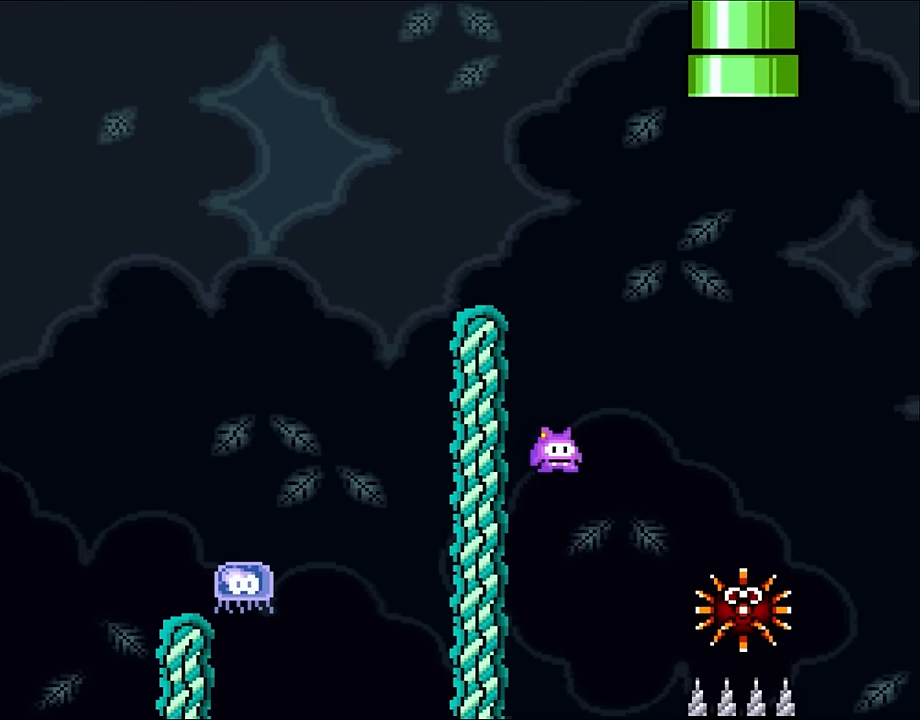
{"buttons": ["A", "X", "DPAD_LEFT"], "events": [[333, "DPAD_UP", "down"], [450, "DPAD_LEFT", "down"], [450, "DPAD_RIGHT", "up"], [483, "DPAD_UP", "up"]]}
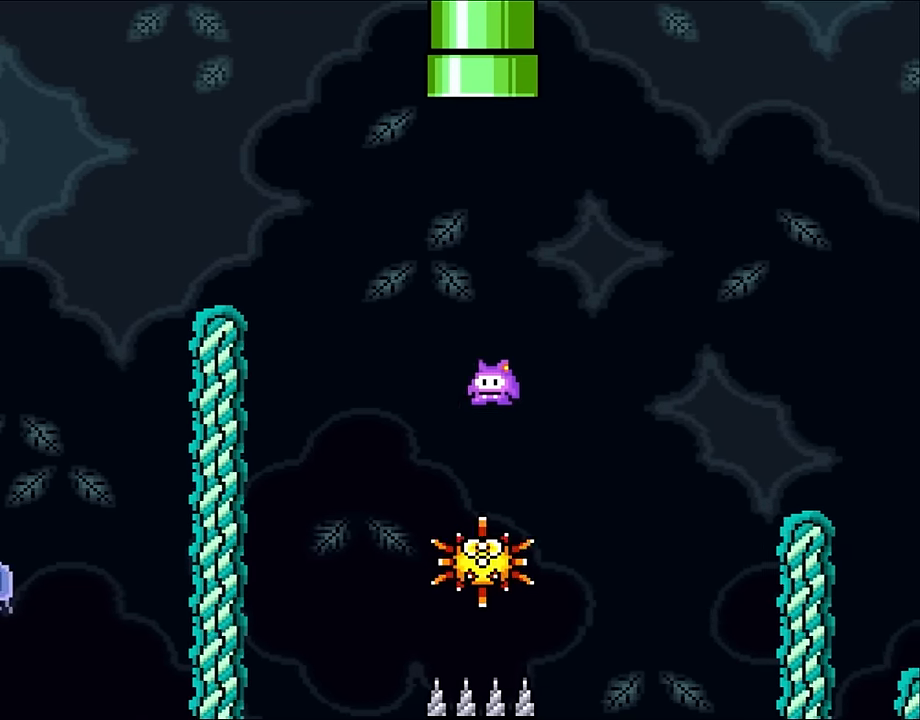
{"buttons": ["A", "X", "DPAD_RIGHT"], "events": [[100, "DPAD_LEFT", "up"], [500, "DPAD_RIGHT", "down"]]}
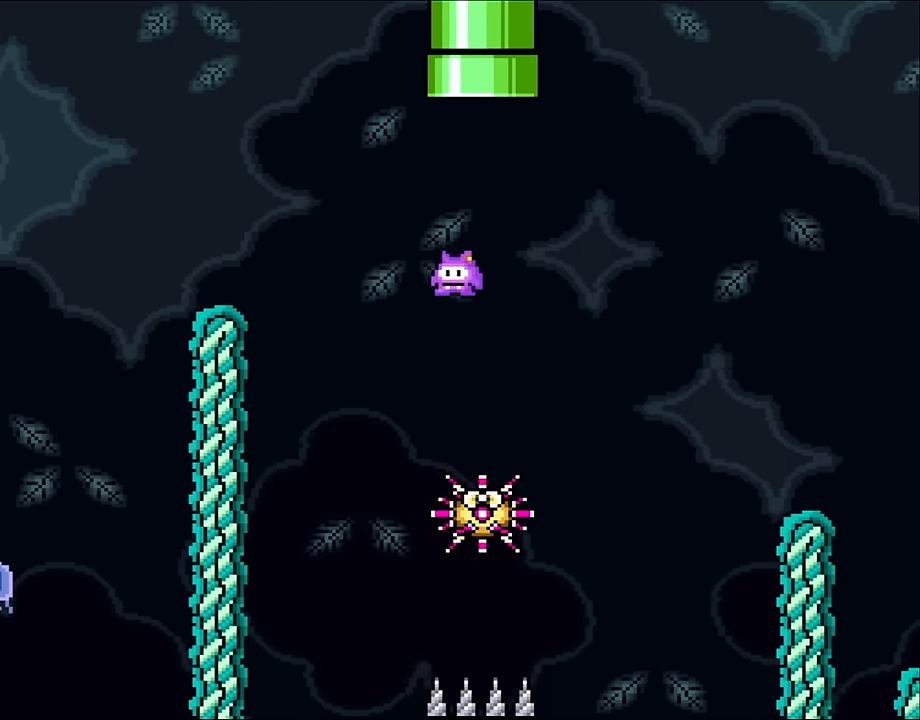
{"buttons": ["A", "X"], "events": [[217, "DPAD_RIGHT", "up"], [217, "DPAD_UP", "down"], [250, "DPAD_LEFT", "down"], [250, "DPAD_UP", "up"], [400, "DPAD_LEFT", "up"]]}
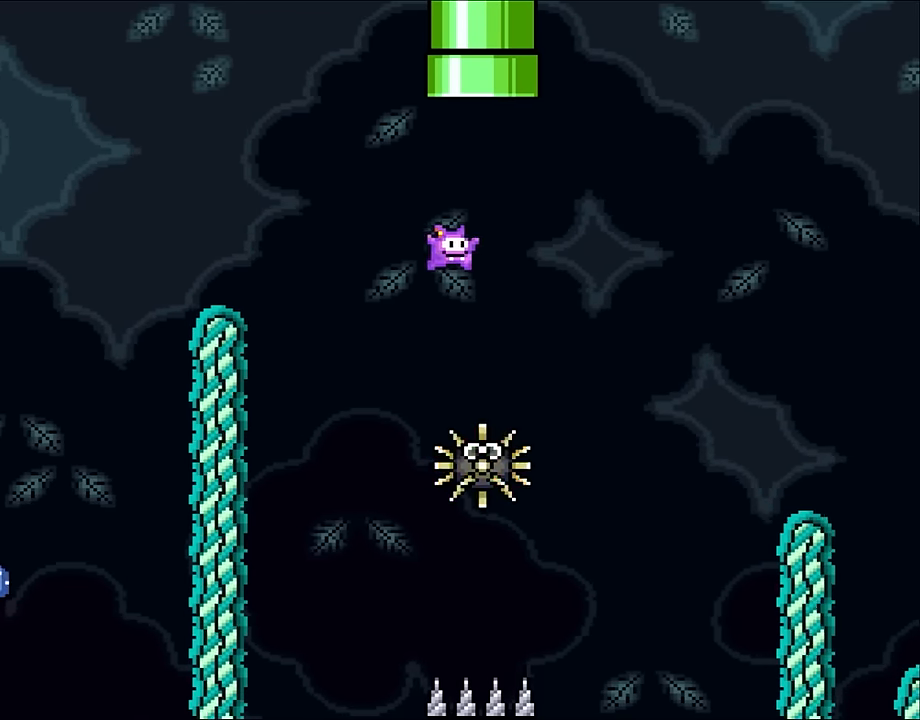
{"buttons": ["A", "X", "DPAD_UP"], "events": [[117, "DPAD_RIGHT", "down"], [150, "A", "up"], [300, "DPAD_RIGHT", "up"], [300, "DPAD_UP", "down"], [333, "DPAD_LEFT", "down"], [333, "DPAD_UP", "up"], [367, "A", "down"], [433, "DPAD_UP", "down"], [483, "DPAD_LEFT", "up"]]}
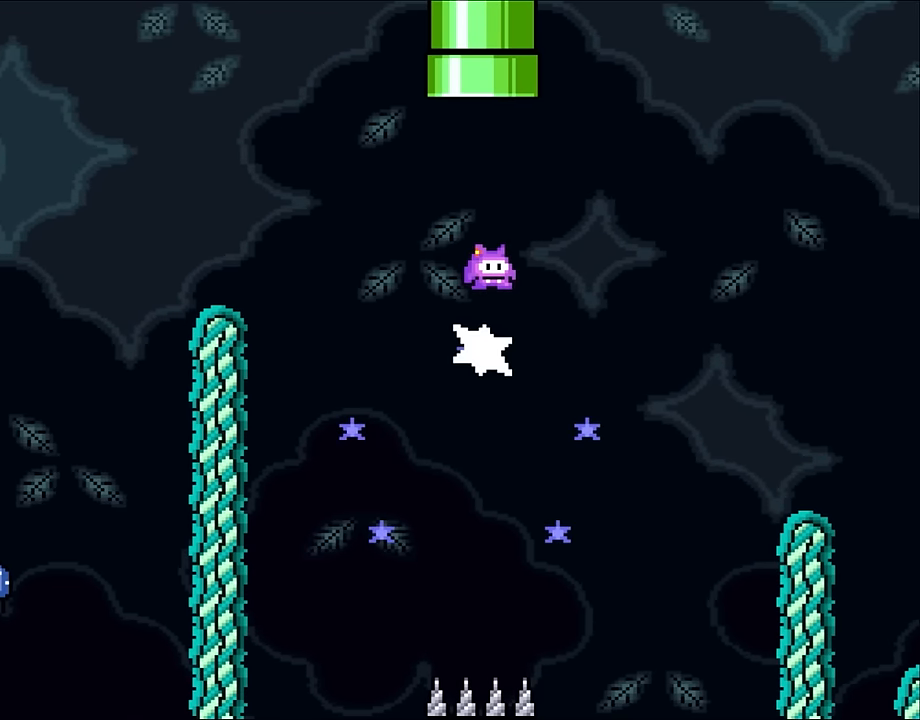
{"buttons": ["A", "X"], "events": [[17, "DPAD_RIGHT", "down"], [17, "DPAD_UP", "up"], [50, "DPAD_UP", "down"], [83, "DPAD_RIGHT", "up"], [100, "DPAD_LEFT", "down"], [200, "DPAD_LEFT", "up"], [250, "DPAD_RIGHT", "down"], [367, "DPAD_RIGHT", "up"], [450, "DPAD_UP", "up"]]}
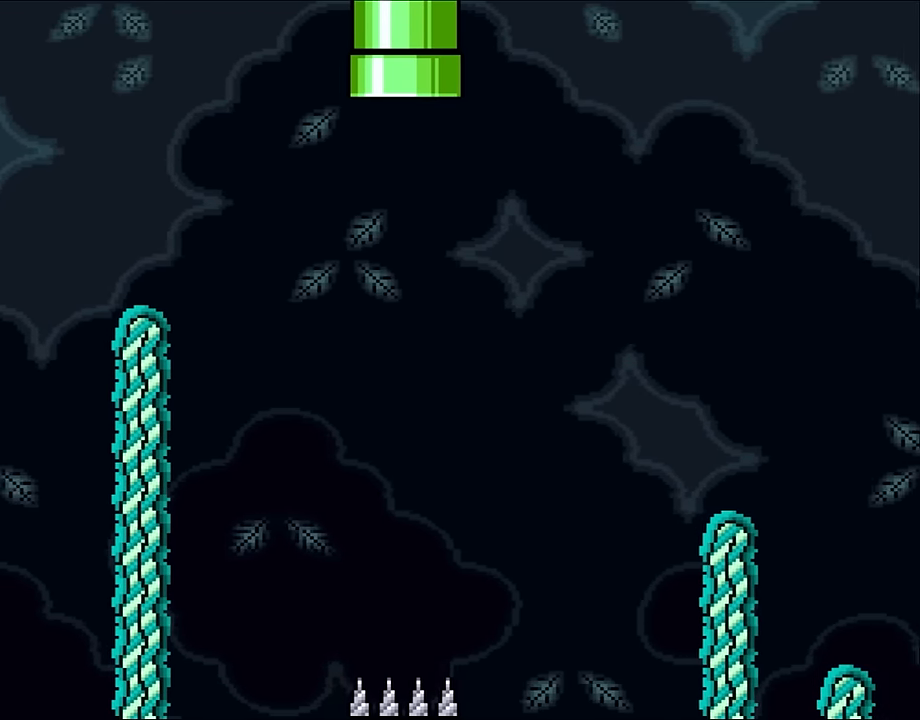
{"buttons": ["B", "Y"], "events": [[150, "B", "down"], [183, "A", "up"], [217, "Y", "down"], [250, "X", "up"]]}
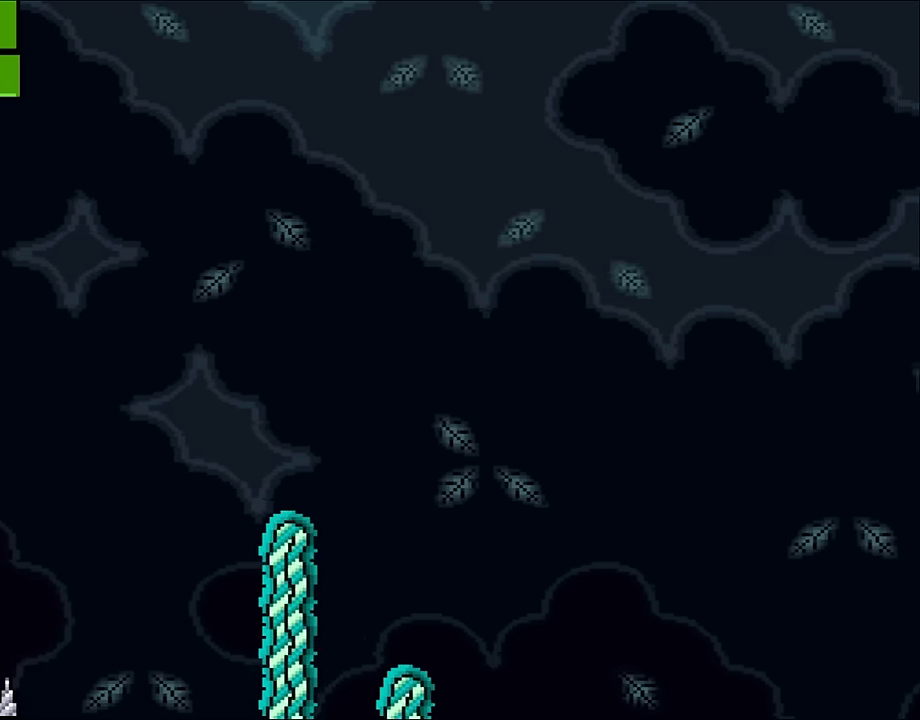
{"buttons": ["B", "Y"], "events": []}
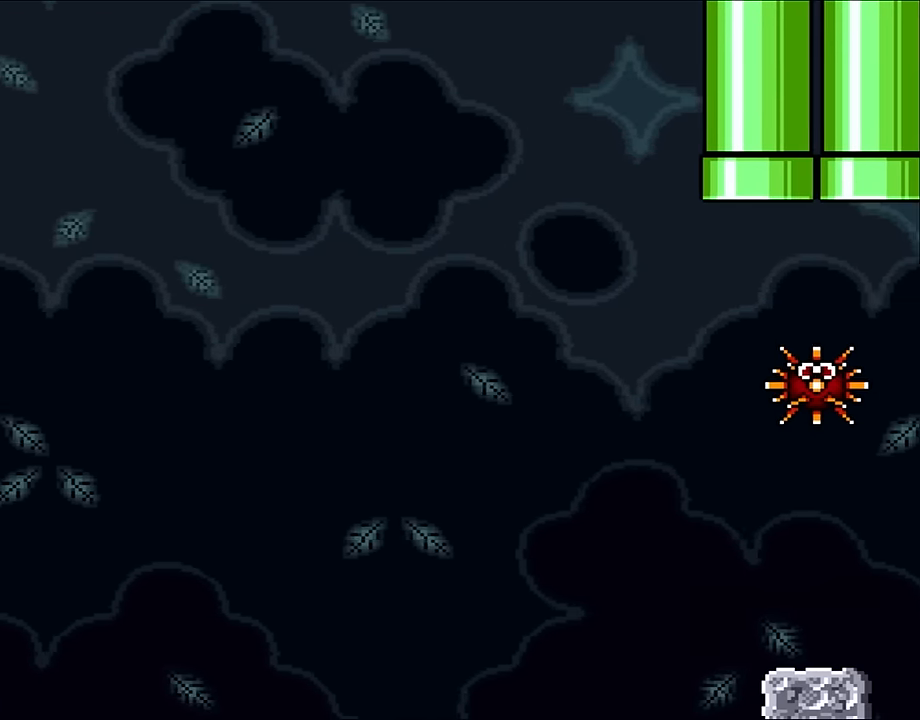
{"buttons": ["B", "Y"], "events": []}
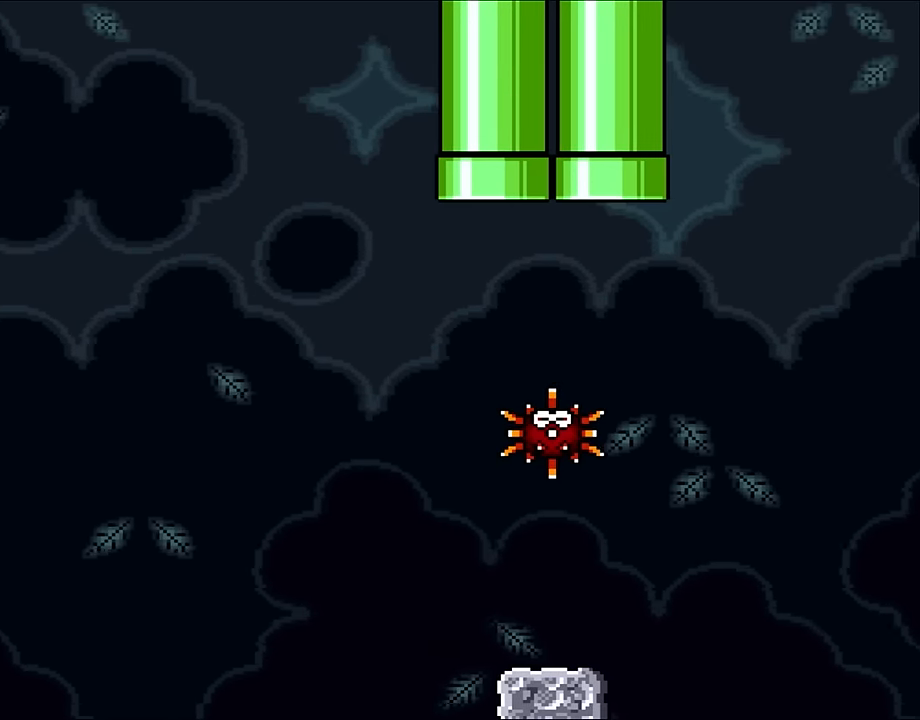
{"buttons": ["B", "Y", "DPAD_LEFT"], "events": [[50, "DPAD_LEFT", "down"]]}
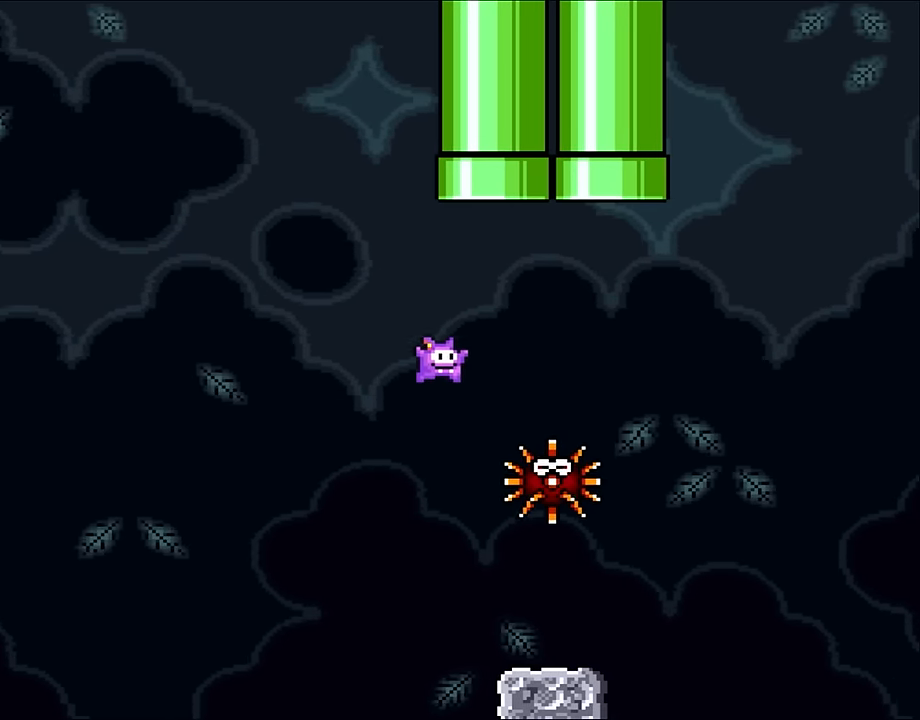
{"buttons": ["X", "DPAD_RIGHT"], "events": [[50, "DPAD_LEFT", "up"], [50, "DPAD_UP", "down"], [83, "DPAD_RIGHT", "down"], [83, "DPAD_UP", "up"], [400, "X", "down"], [450, "B", "up"], [467, "Y", "up"]]}
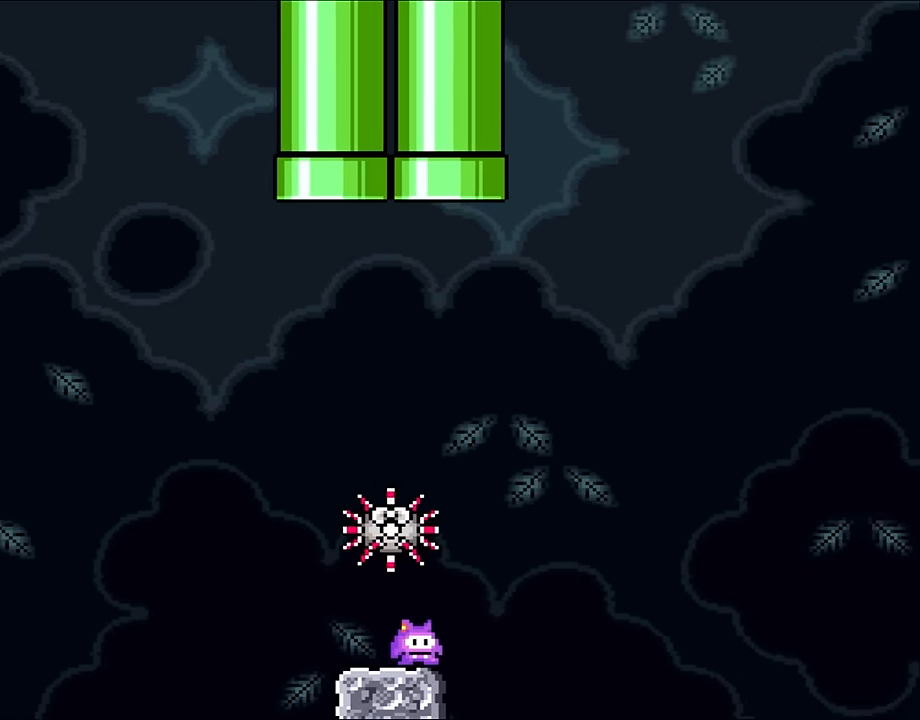
{"buttons": ["A", "X", "DPAD_LEFT"], "events": [[167, "A", "down"], [217, "DPAD_UP", "down"], [250, "DPAD_LEFT", "down"], [250, "DPAD_RIGHT", "up"], [250, "DPAD_UP", "up"]]}
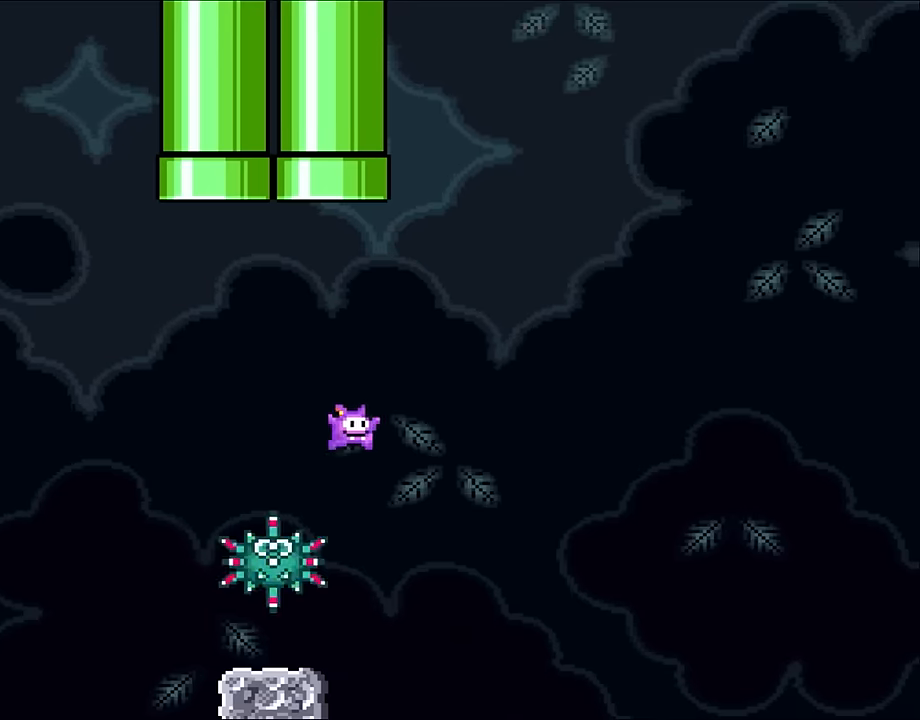
{"buttons": ["A", "X", "DPAD_LEFT"], "events": [[50, "A", "up"], [183, "A", "down"], [183, "DPAD_UP", "down"], [250, "DPAD_LEFT", "up"], [250, "DPAD_RIGHT", "down"], [250, "DPAD_UP", "up"], [450, "DPAD_RIGHT", "up"], [450, "DPAD_UP", "down"], [483, "DPAD_LEFT", "down"], [483, "DPAD_UP", "up"]]}
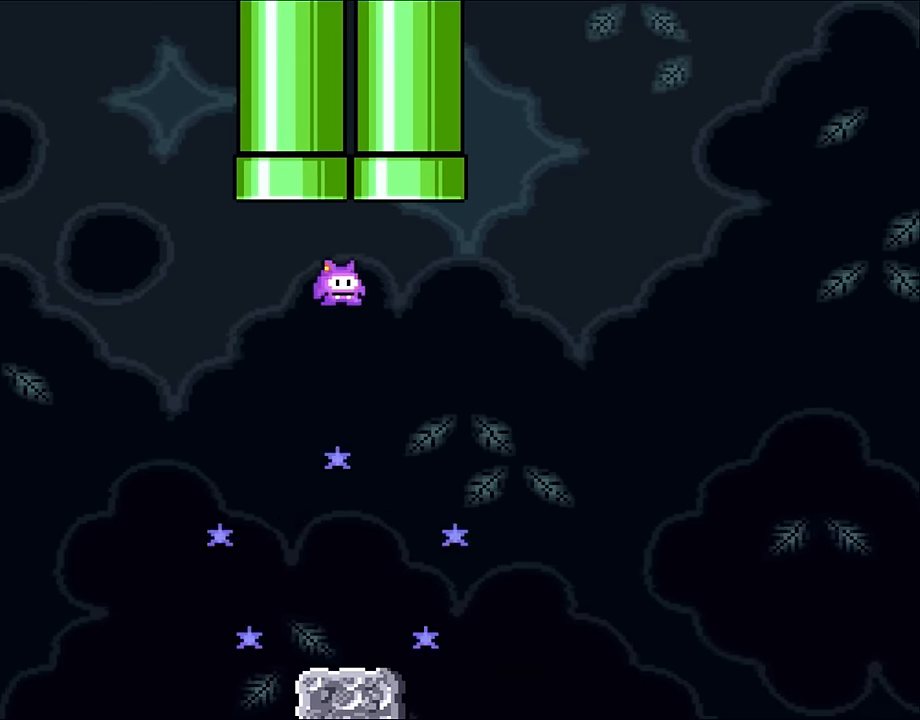
{"buttons": ["X"], "events": [[100, "DPAD_LEFT", "up"], [233, "DPAD_RIGHT", "down"], [283, "A", "up"], [366, "DPAD_RIGHT", "up"]]}
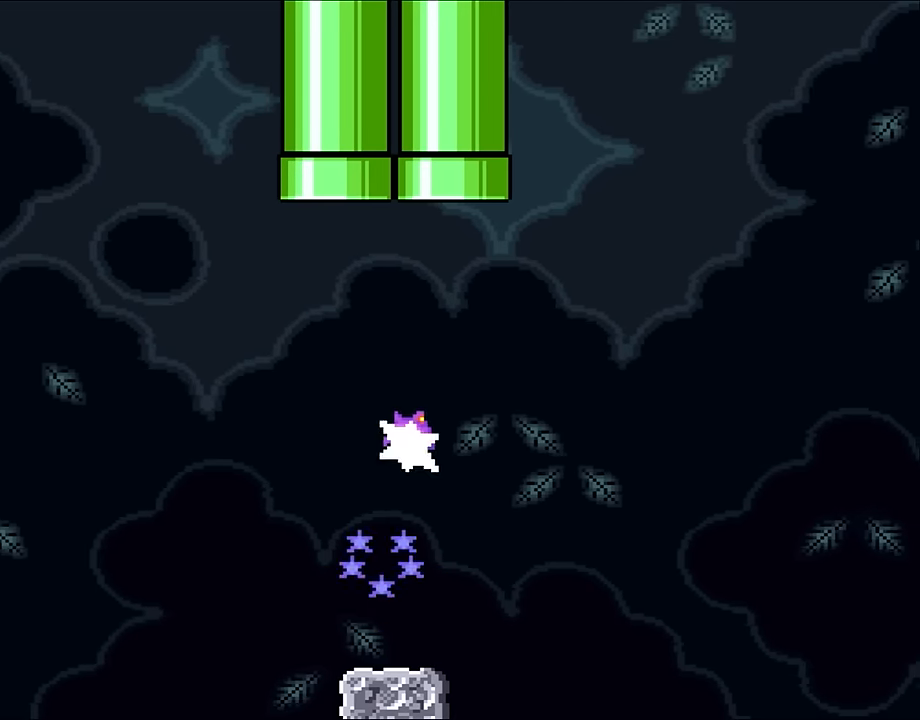
{"buttons": ["A", "X", "DPAD_UP"], "events": [[50, "A", "down"], [66, "DPAD_RIGHT", "down"], [100, "DPAD_UP", "down"], [250, "DPAD_RIGHT", "up"], [283, "DPAD_LEFT", "down"], [433, "DPAD_LEFT", "up"]]}
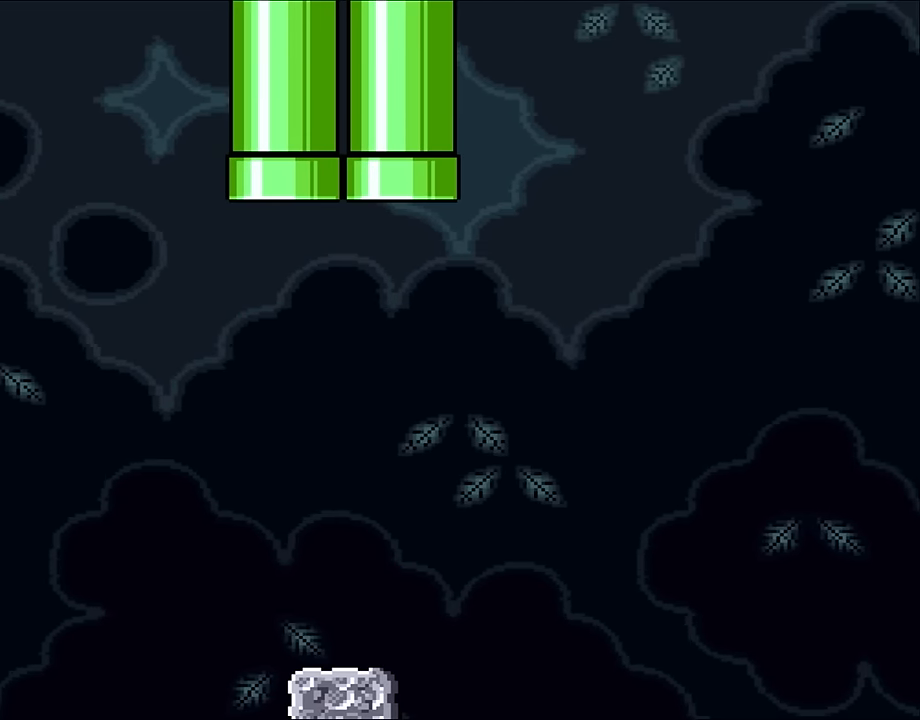
{"buttons": ["B", "Y"], "events": [[133, "DPAD_UP", "up"], [283, "B", "down"], [316, "A", "up"], [316, "Y", "down"], [366, "X", "up"]]}
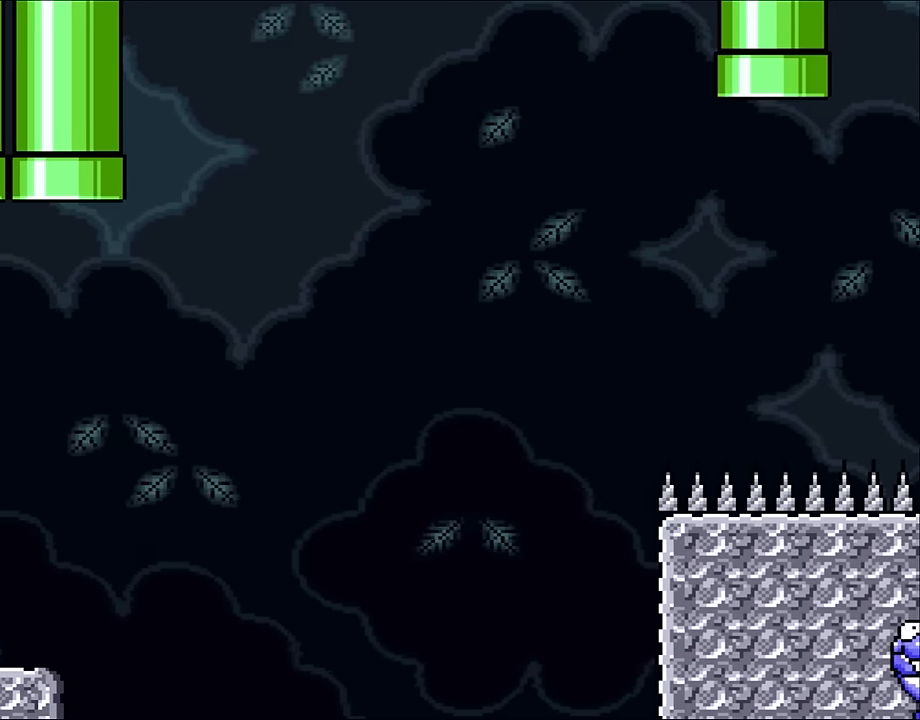
{"buttons": ["B", "Y"], "events": []}
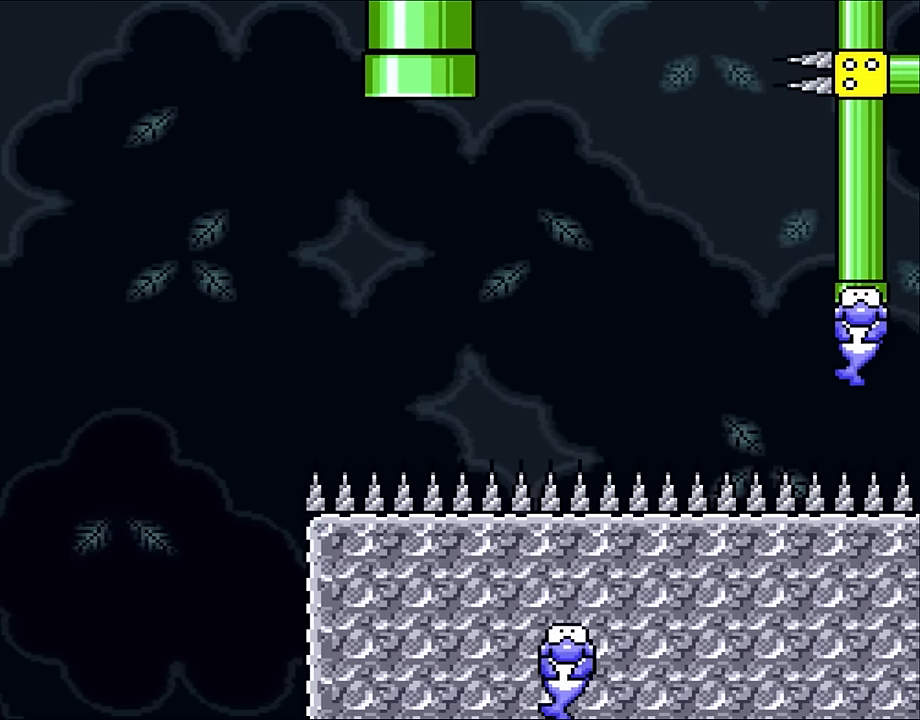
{"buttons": ["B", "Y", "DPAD_RIGHT"], "events": [[366, "DPAD_RIGHT", "down"]]}
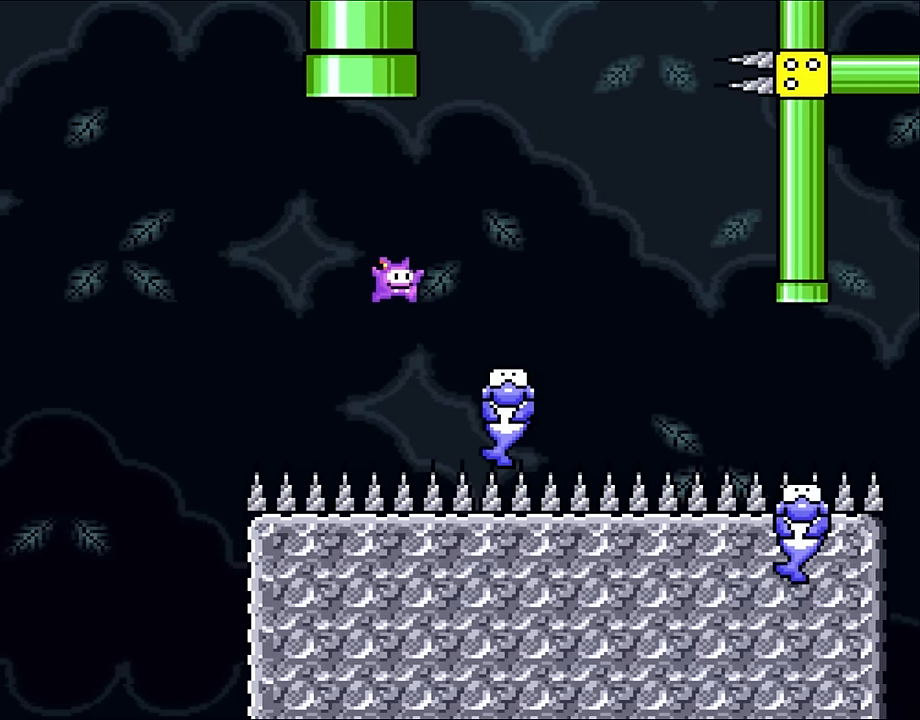
{"buttons": ["B", "Y"], "events": [[166, "DPAD_UP", "down"], [283, "B", "up"], [333, "DPAD_RIGHT", "up"], [333, "Y", "up"], [366, "DPAD_UP", "up"], [433, "B", "down"], [466, "Y", "down"]]}
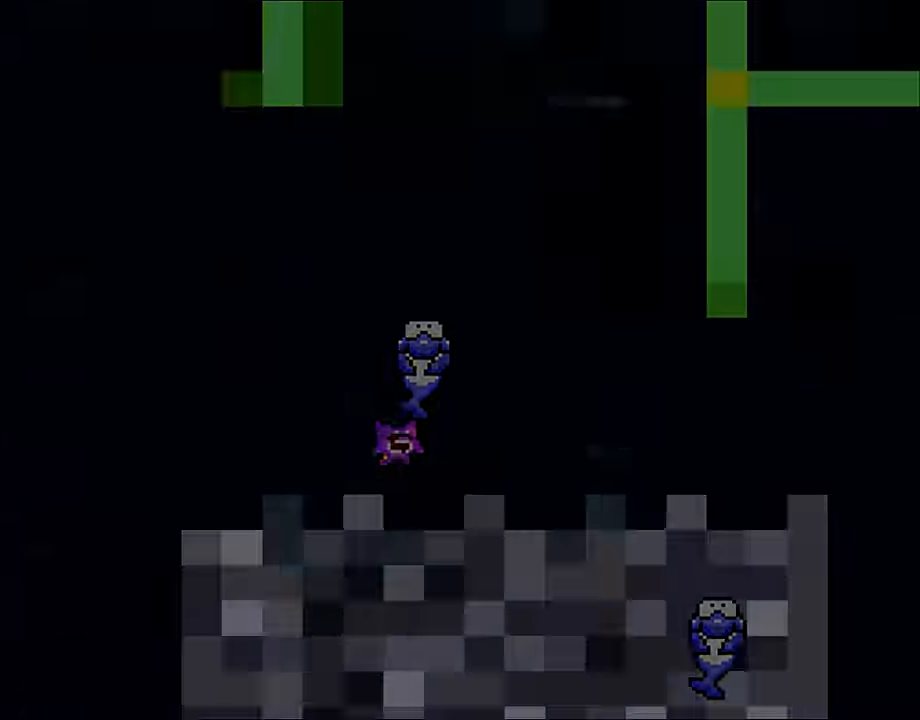
{"buttons": ["B", "Y"], "events": [[16, "Y", "up"], [33, "B", "up"], [183, "B", "down"], [233, "Y", "down"]]}
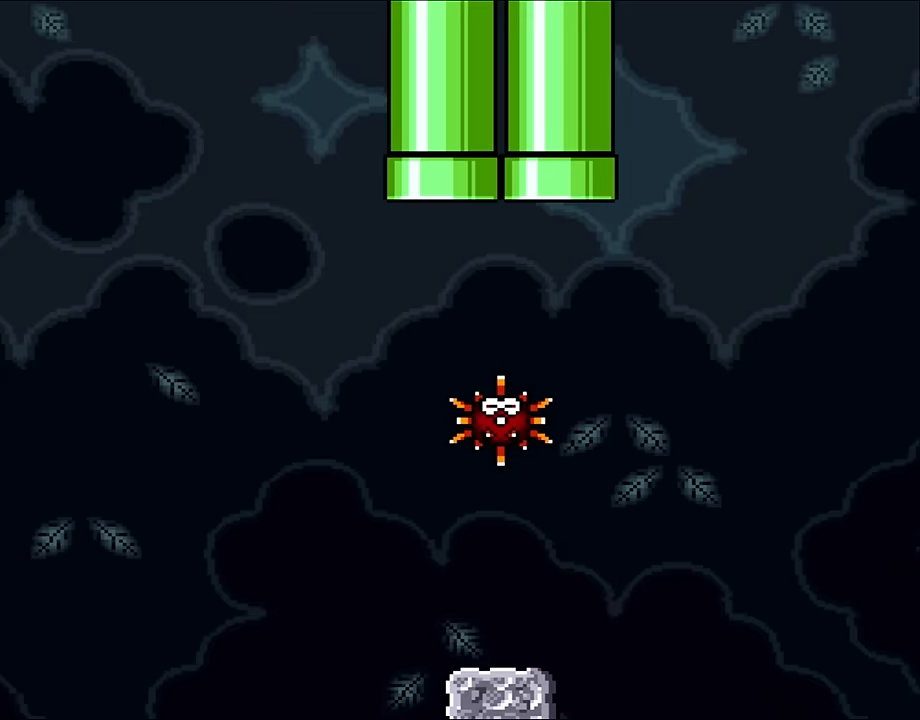
{"buttons": ["B", "Y"], "events": []}
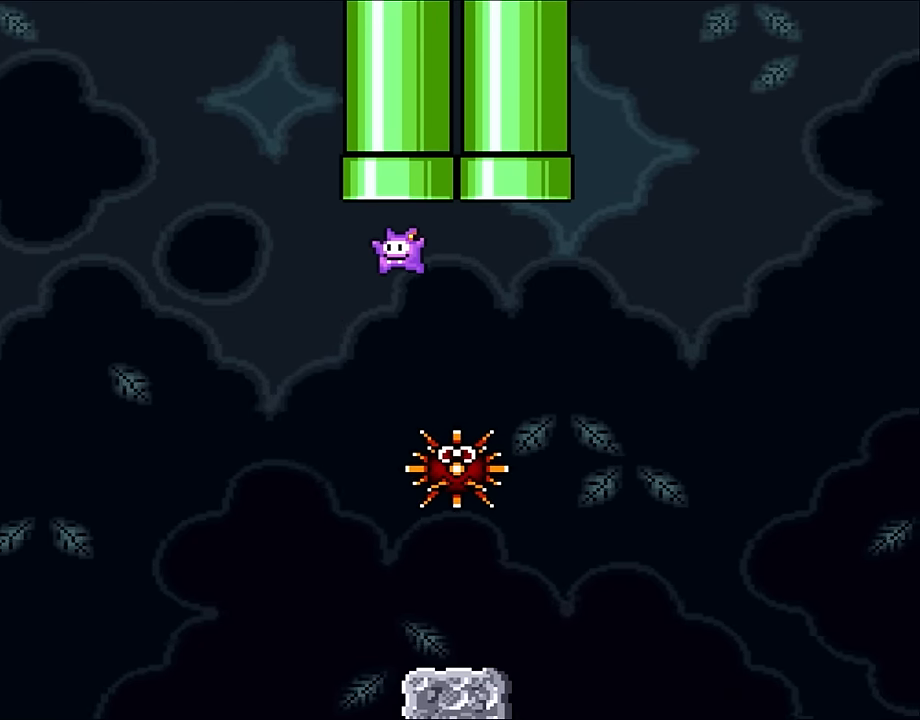
{"buttons": ["B", "Y", "DPAD_RIGHT"], "events": [[33, "DPAD_LEFT", "down"], [283, "DPAD_LEFT", "up"], [350, "DPAD_RIGHT", "down"]]}
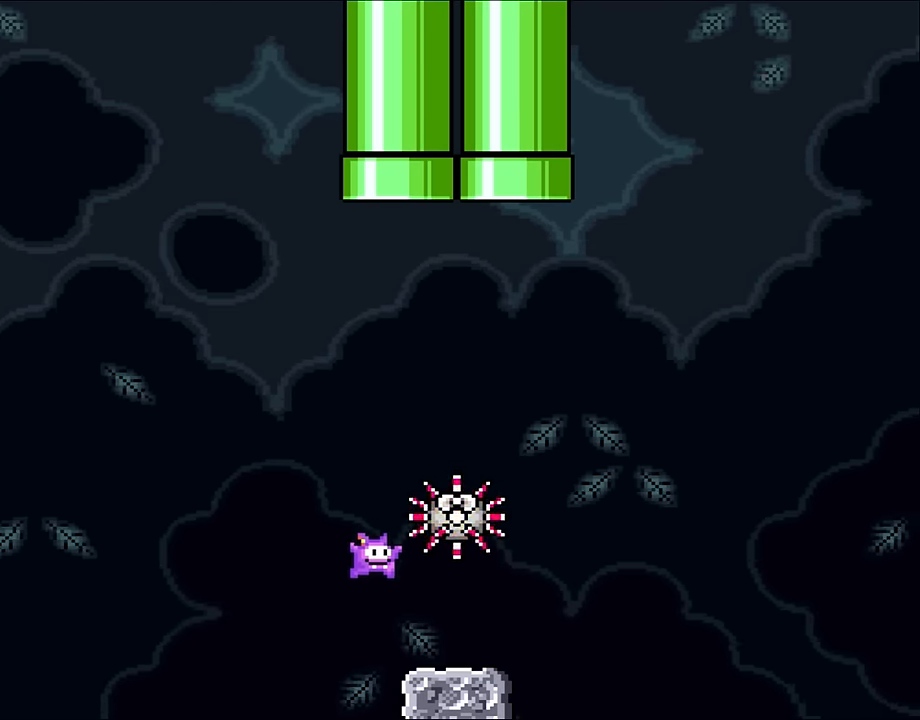
{"buttons": ["A", "X", "DPAD_LEFT"], "events": [[100, "X", "down"], [133, "B", "up"], [133, "Y", "up"], [366, "A", "down"], [400, "DPAD_UP", "down"], [466, "DPAD_LEFT", "down"], [466, "DPAD_RIGHT", "up"], [466, "DPAD_UP", "up"]]}
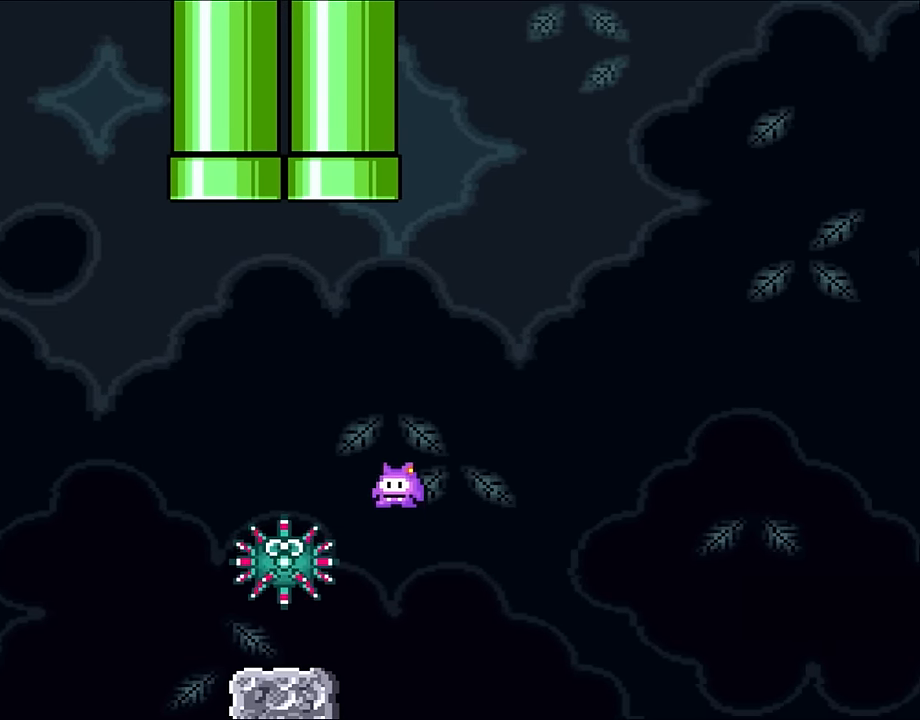
{"buttons": ["A", "X", "DPAD_RIGHT"], "events": [[183, "A", "up"], [383, "A", "down"], [416, "DPAD_LEFT", "up"], [416, "DPAD_UP", "down"], [450, "DPAD_RIGHT", "down"], [450, "DPAD_UP", "up"]]}
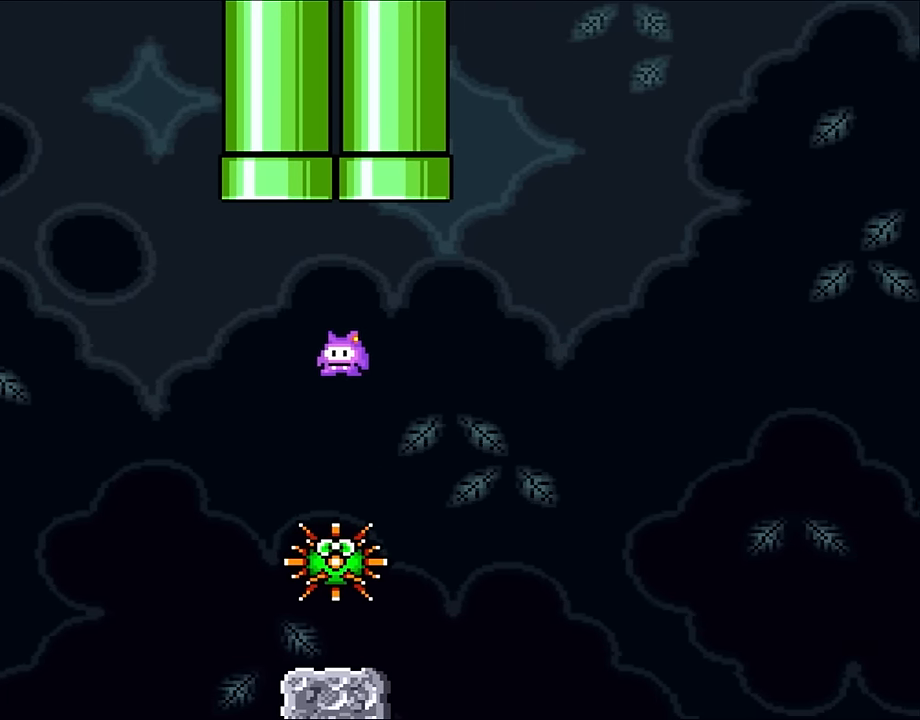
{"buttons": ["X"], "events": [[116, "DPAD_RIGHT", "up"], [116, "DPAD_UP", "down"], [133, "DPAD_LEFT", "down"], [133, "DPAD_UP", "up"], [233, "A", "up"], [266, "DPAD_LEFT", "up"], [350, "DPAD_RIGHT", "down"], [466, "DPAD_RIGHT", "up"]]}
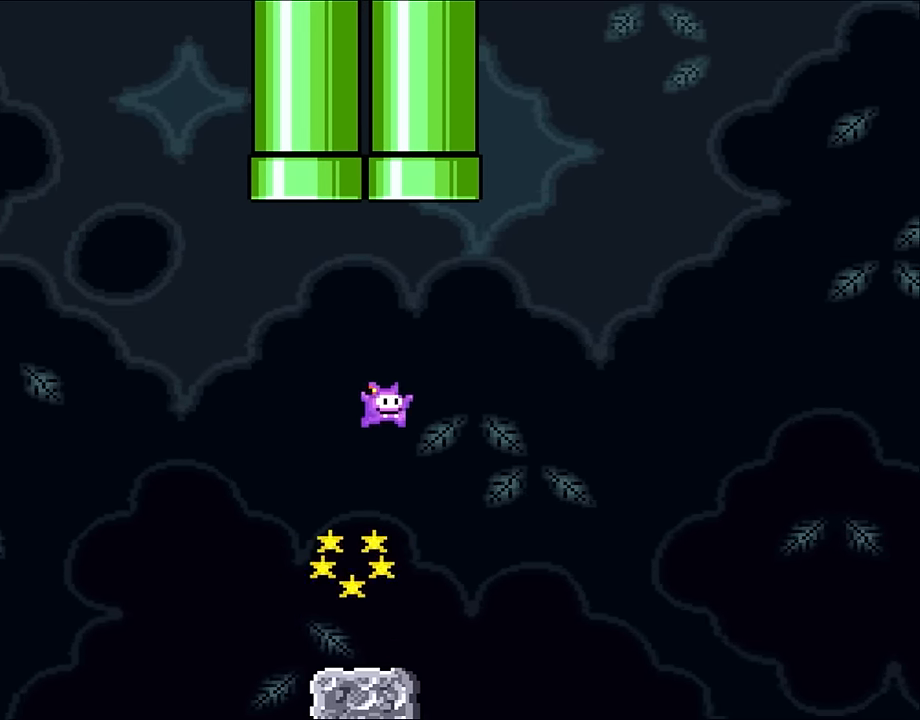
{"buttons": ["A", "X", "DPAD_UP", "DPAD_LEFT"], "events": [[50, "A", "down"], [233, "DPAD_UP", "down"], [383, "DPAD_LEFT", "down"]]}
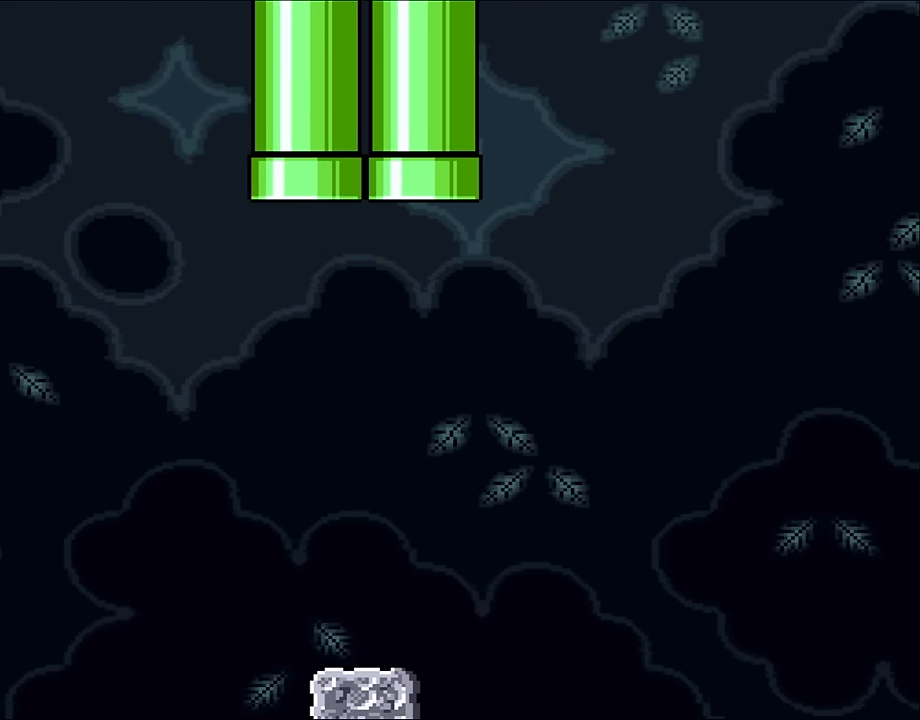
{"buttons": ["B", "X", "Y"], "events": [[50, "DPAD_LEFT", "up"], [50, "DPAD_RIGHT", "down"], [100, "DPAD_RIGHT", "up"], [250, "DPAD_UP", "up"], [433, "B", "down"], [466, "A", "up"], [500, "Y", "down"]]}